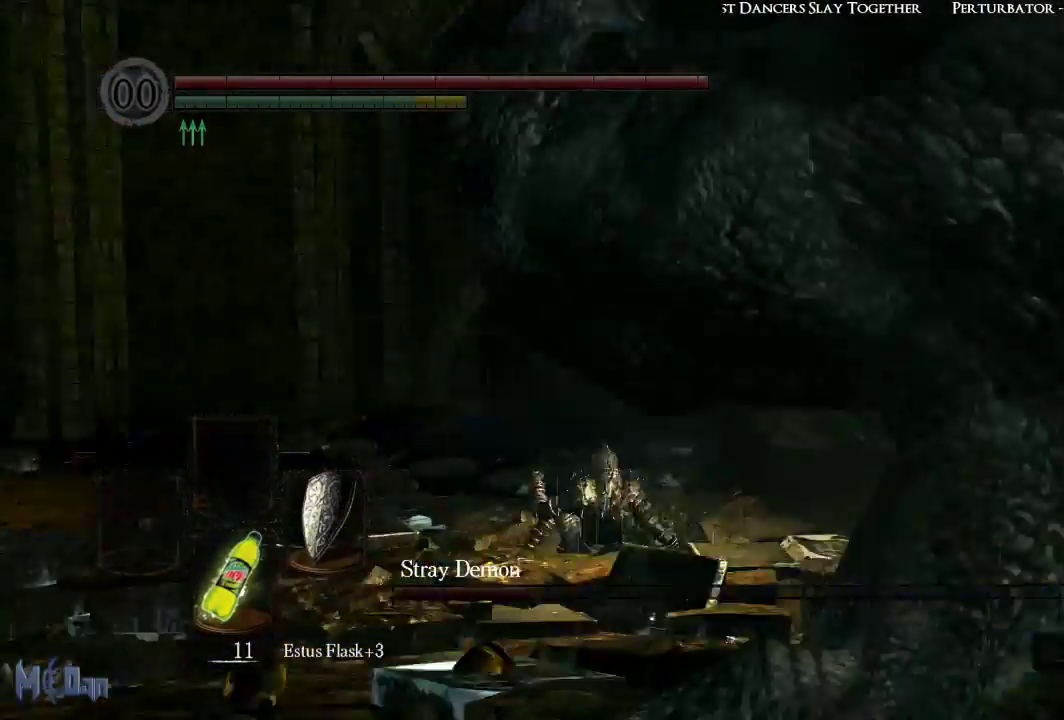
Gameplay with a controller (Xbox layout); each line is a JSON object with the inputs held at the frame after it. "events" lists button and stick changes between this image and that frame as [ms after this image, input, new state], when the widget could be followed in between.
{"buttons": [], "left_stick": "up-right", "right_stick": "center"}
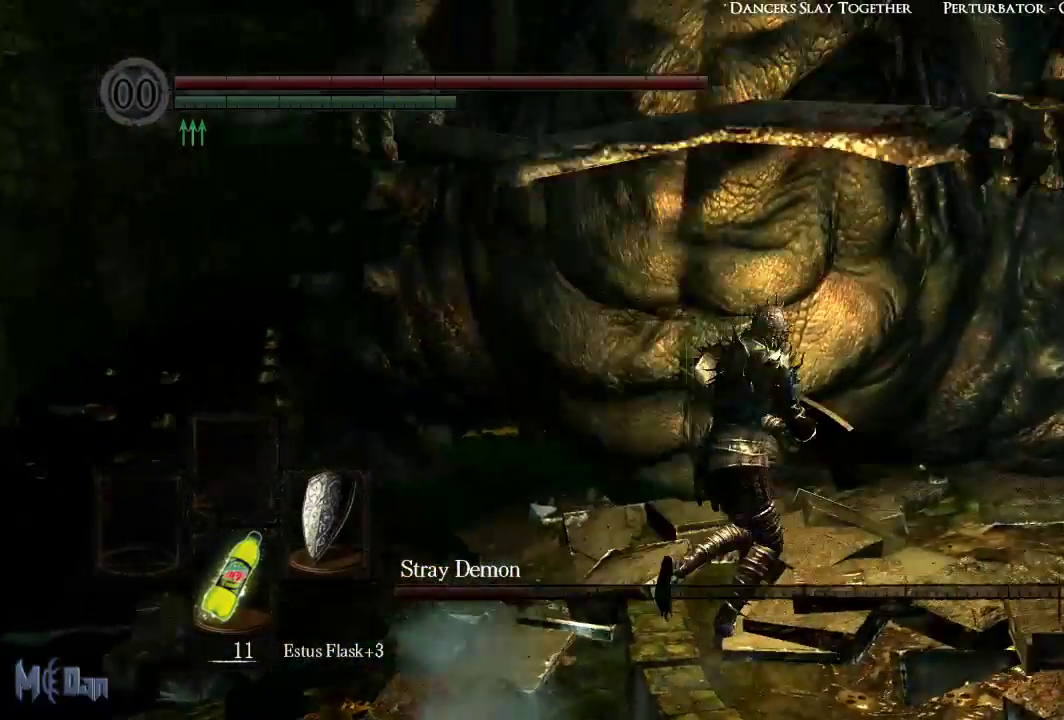
{"buttons": [], "left_stick": "up-right", "right_stick": "center", "events": [[117, "B", "down"], [200, "B", "up"]]}
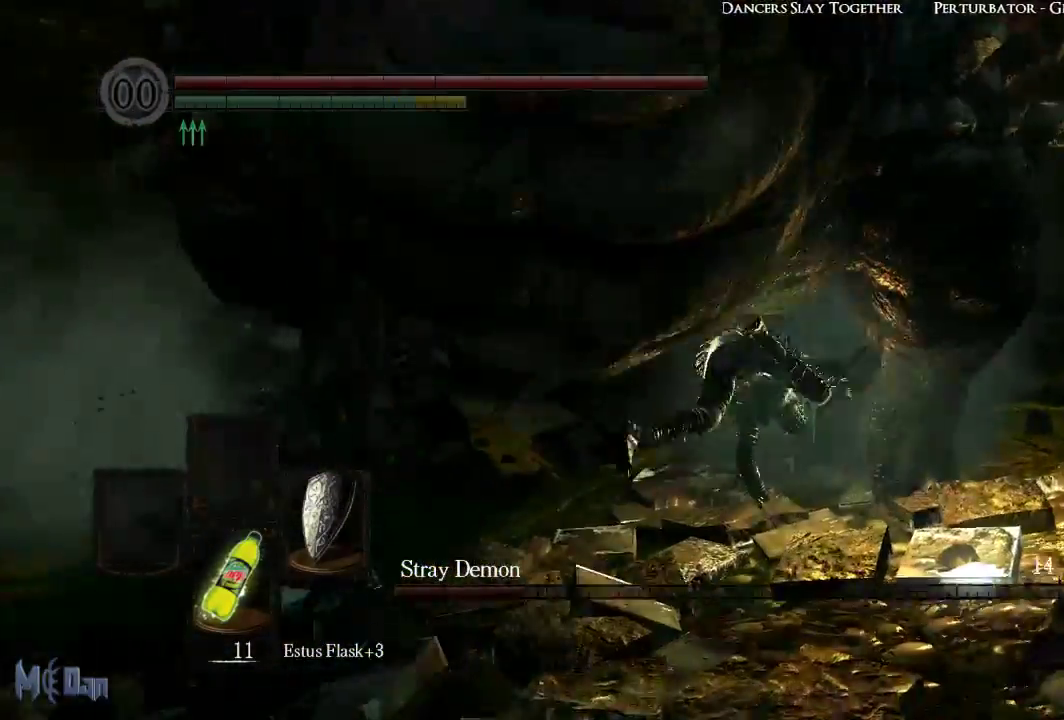
{"buttons": ["B"], "left_stick": "up", "right_stick": "center", "events": [[283, "B", "down"], [383, "B", "up"], [400, "left_stick", "up"], [500, "B", "down"]]}
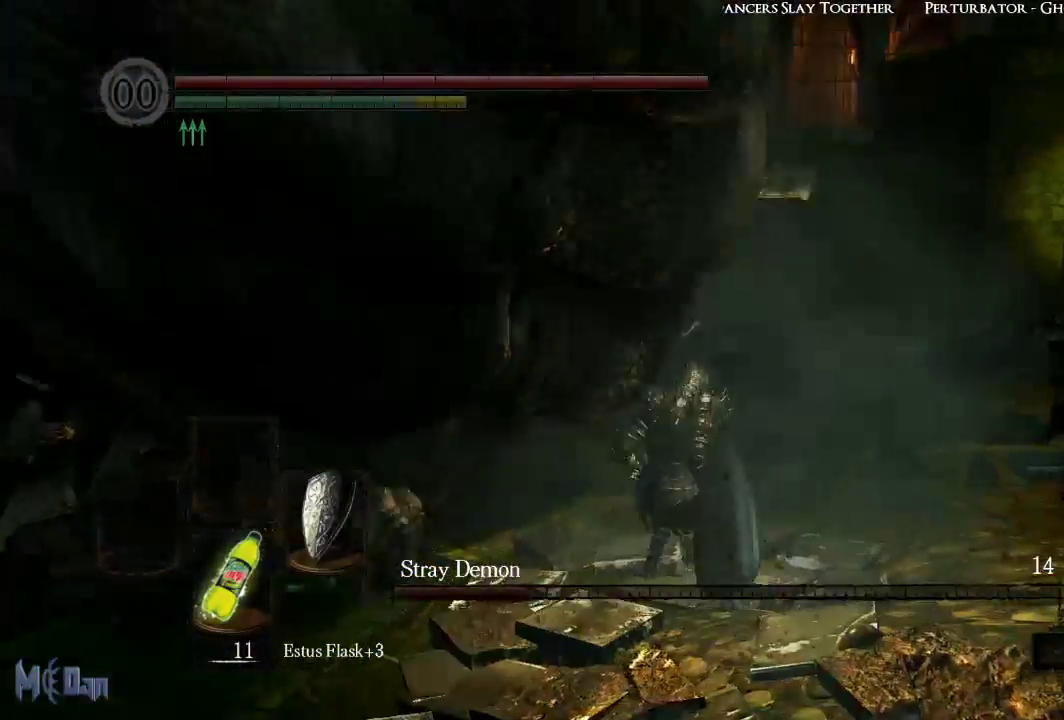
{"buttons": [], "left_stick": "up-right", "right_stick": "left", "events": [[50, "B", "up"], [450, "B", "down"], [467, "right_stick", "left"], [500, "B", "up"], [500, "left_stick", "up-right"]]}
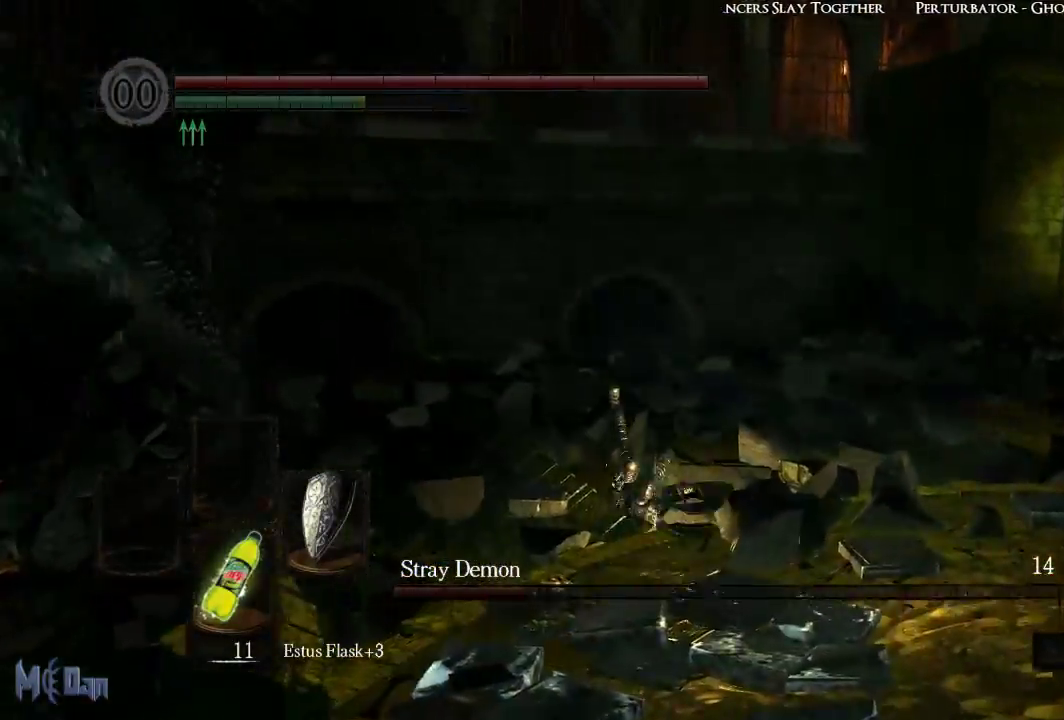
{"buttons": [], "left_stick": "down-right", "right_stick": "center", "events": [[217, "left_stick", "right"], [417, "left_stick", "down-right"], [450, "right_stick", "center"]]}
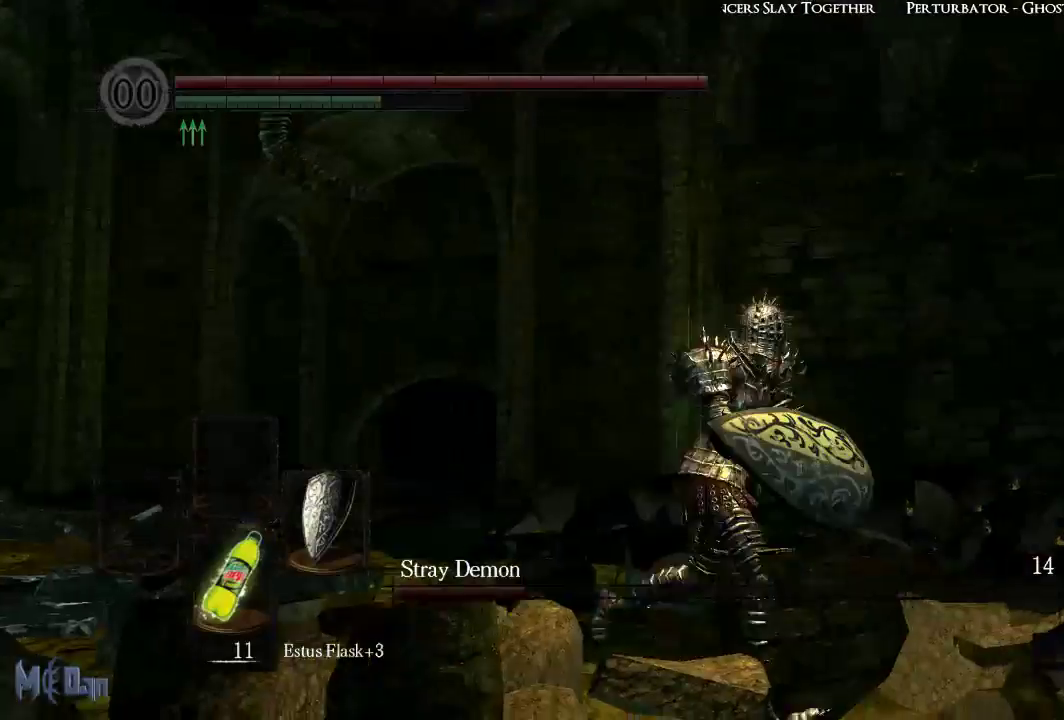
{"buttons": [], "left_stick": "down-right", "right_stick": "center", "events": [[233, "right_stick", "left"], [483, "right_stick", "center"]]}
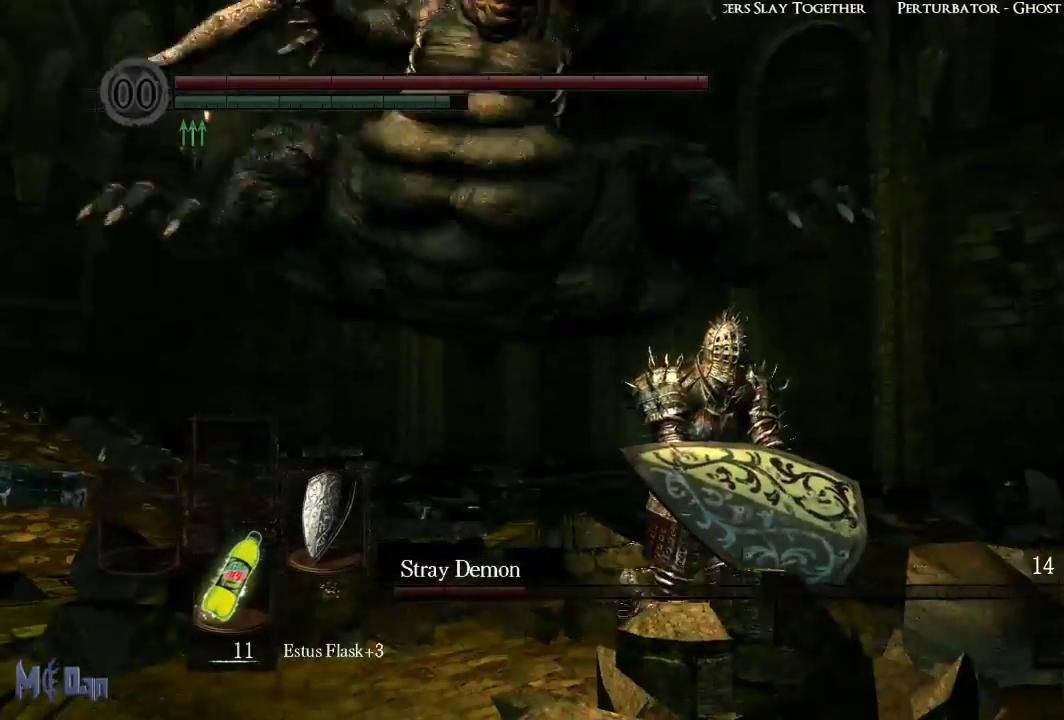
{"buttons": [], "left_stick": "down-left", "right_stick": "center", "events": [[83, "left_stick", "down"], [233, "right_stick", "left"], [433, "right_stick", "center"], [450, "left_stick", "down-left"]]}
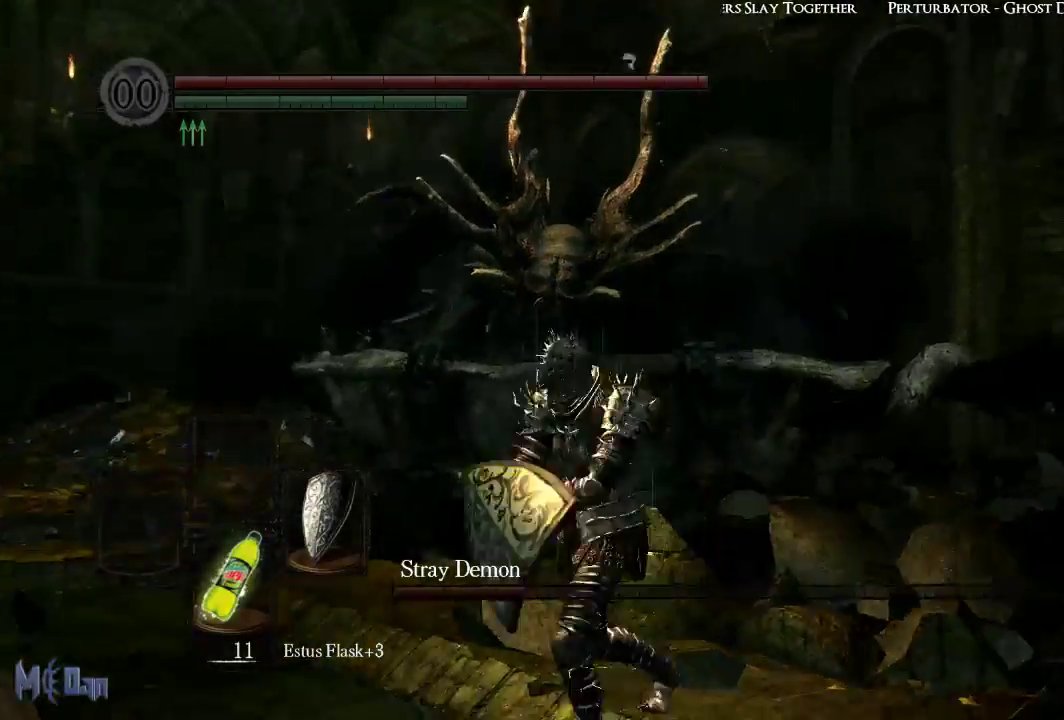
{"buttons": [], "left_stick": "up", "right_stick": "down-right", "events": [[17, "left_stick", "left"], [100, "left_stick", "up-left"], [217, "left_stick", "up"], [333, "right_stick", "down-right"]]}
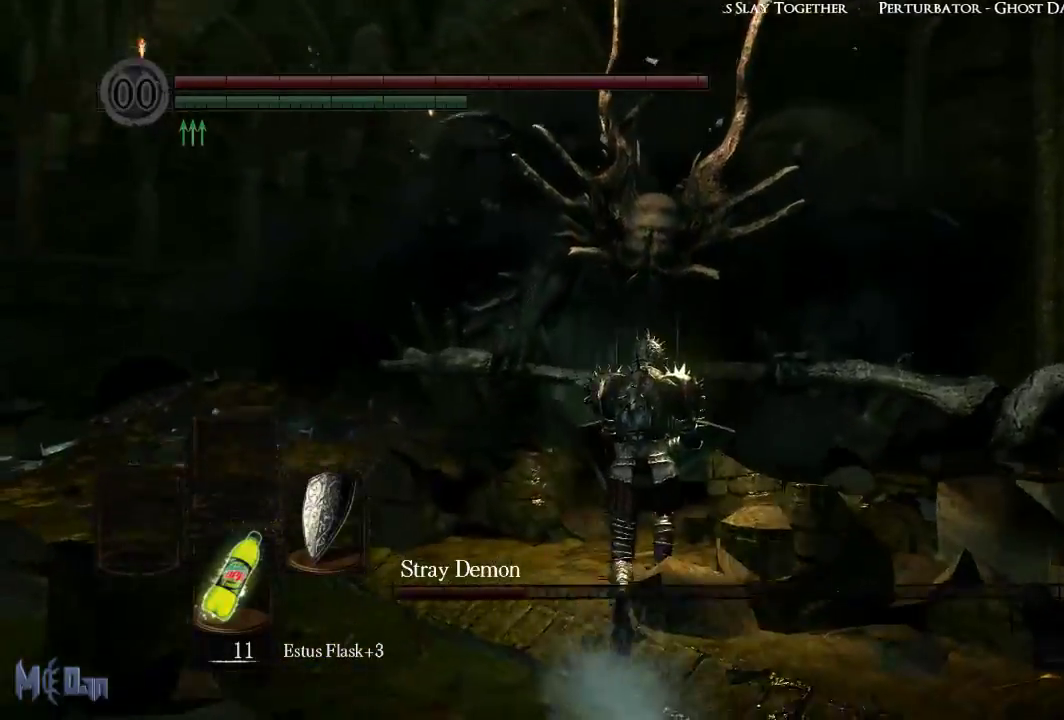
{"buttons": [], "left_stick": "up", "right_stick": "down-right", "events": [[133, "right_stick", "center"], [417, "right_stick", "down-right"]]}
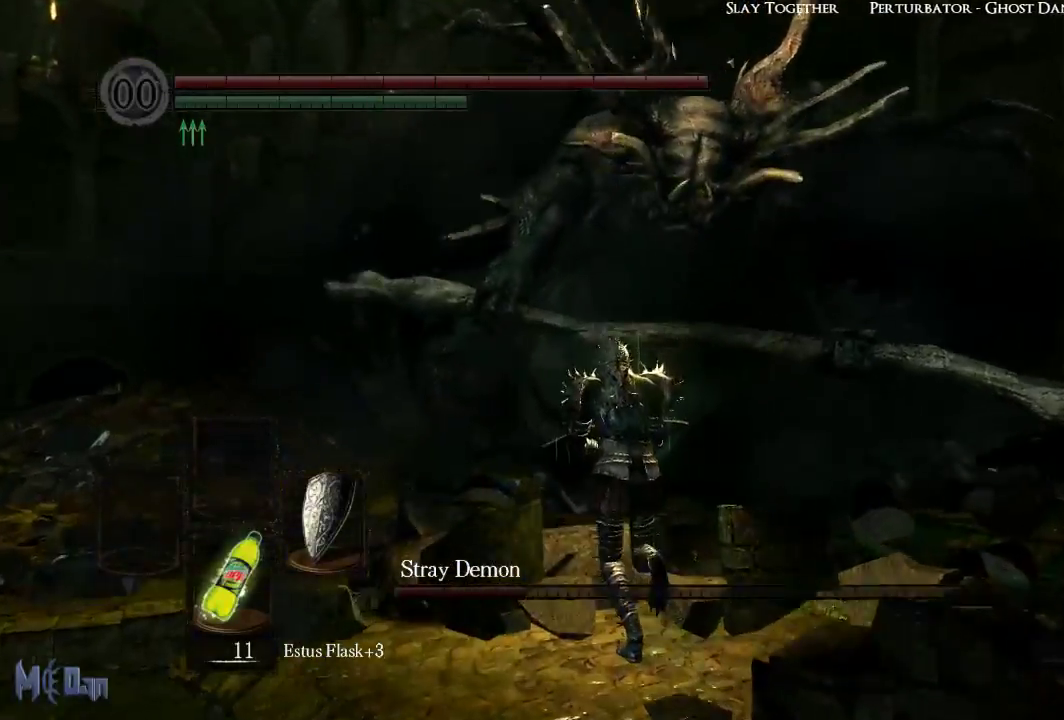
{"buttons": [], "left_stick": "up", "right_stick": "center", "events": [[150, "right_stick", "center"]]}
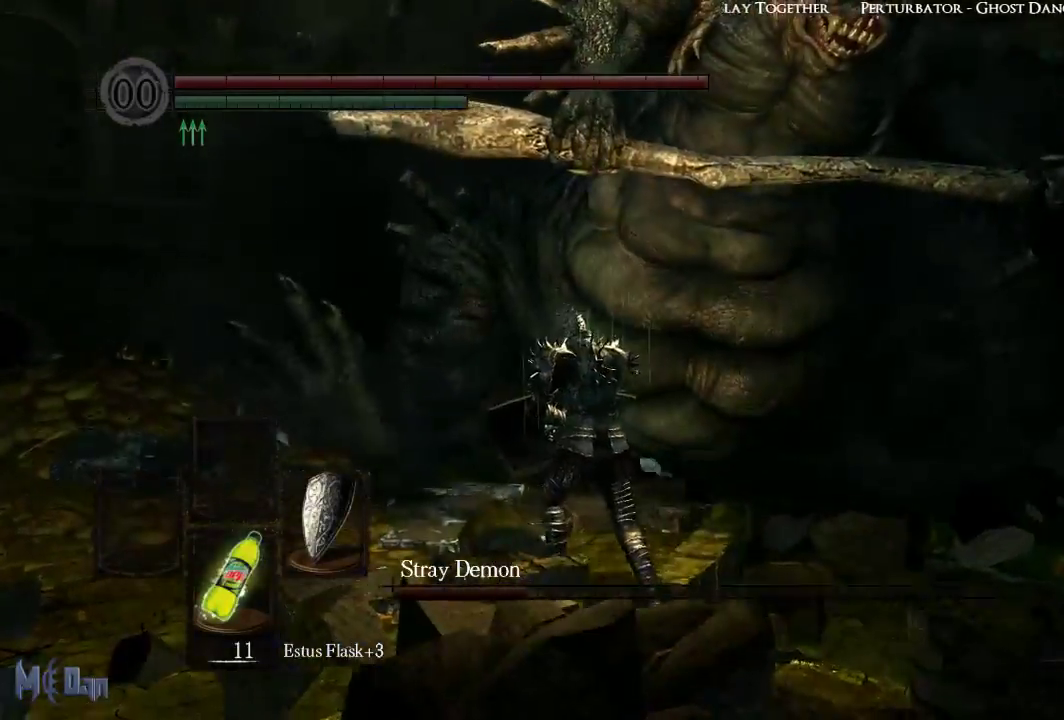
{"buttons": ["B"], "left_stick": "up", "right_stick": "center", "events": [[267, "B", "down"], [367, "B", "up"], [467, "B", "down"]]}
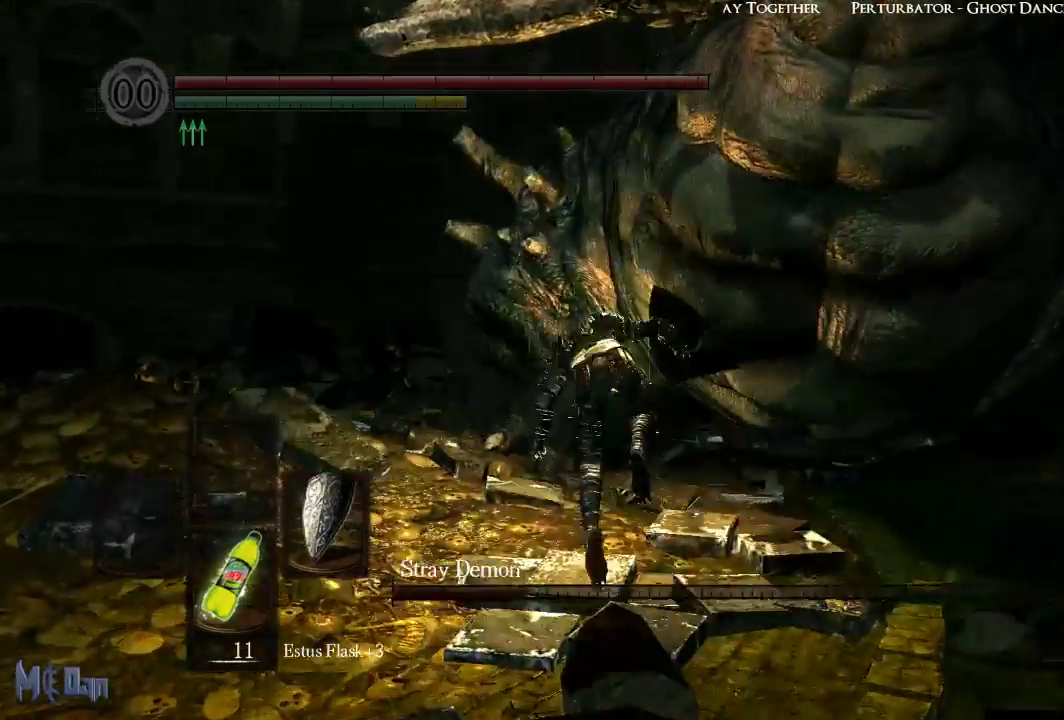
{"buttons": [], "left_stick": "up", "right_stick": "center", "events": [[50, "B", "up"], [183, "B", "down"], [267, "B", "up"], [367, "B", "down"], [433, "B", "up"]]}
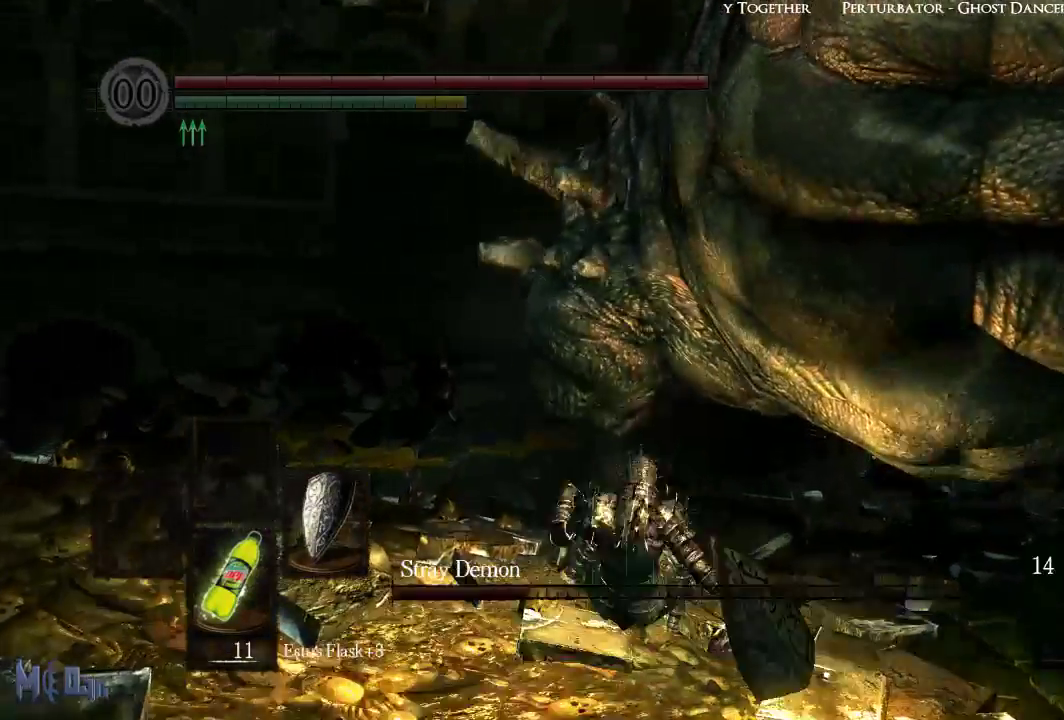
{"buttons": [], "left_stick": "up", "right_stick": "center", "events": [[33, "B", "down"], [117, "B", "up"], [200, "B", "down"], [283, "B", "up"], [367, "B", "down"], [450, "B", "up"]]}
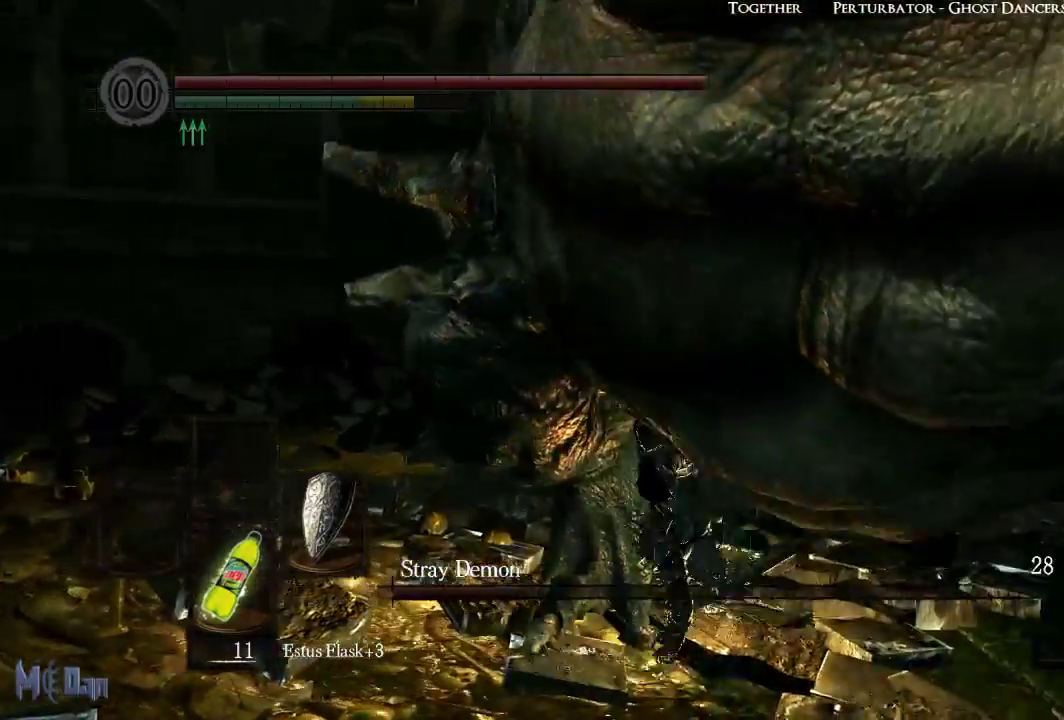
{"buttons": [], "left_stick": "up-left", "right_stick": "center", "events": [[100, "B", "down"], [183, "B", "up"], [267, "left_stick", "up-left"], [333, "B", "down"], [417, "B", "up"]]}
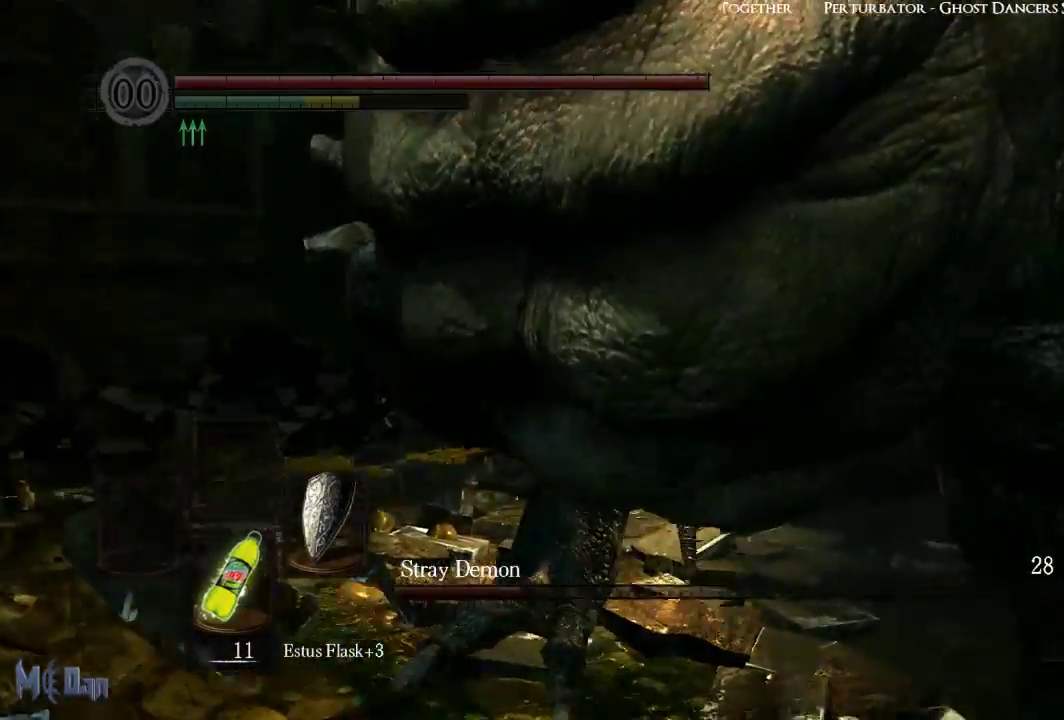
{"buttons": [], "left_stick": "up-left", "right_stick": "center", "events": [[17, "B", "down"], [83, "B", "up"]]}
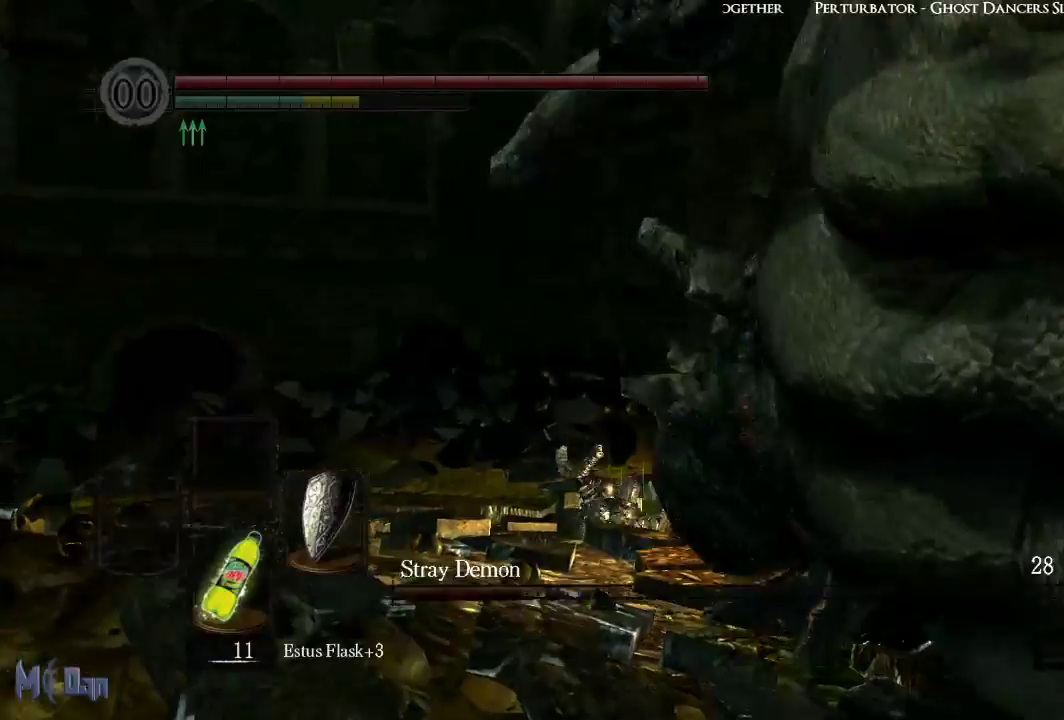
{"buttons": [], "left_stick": "left", "right_stick": "right", "events": [[33, "left_stick", "left"], [100, "right_stick", "down-right"], [150, "right_stick", "right"]]}
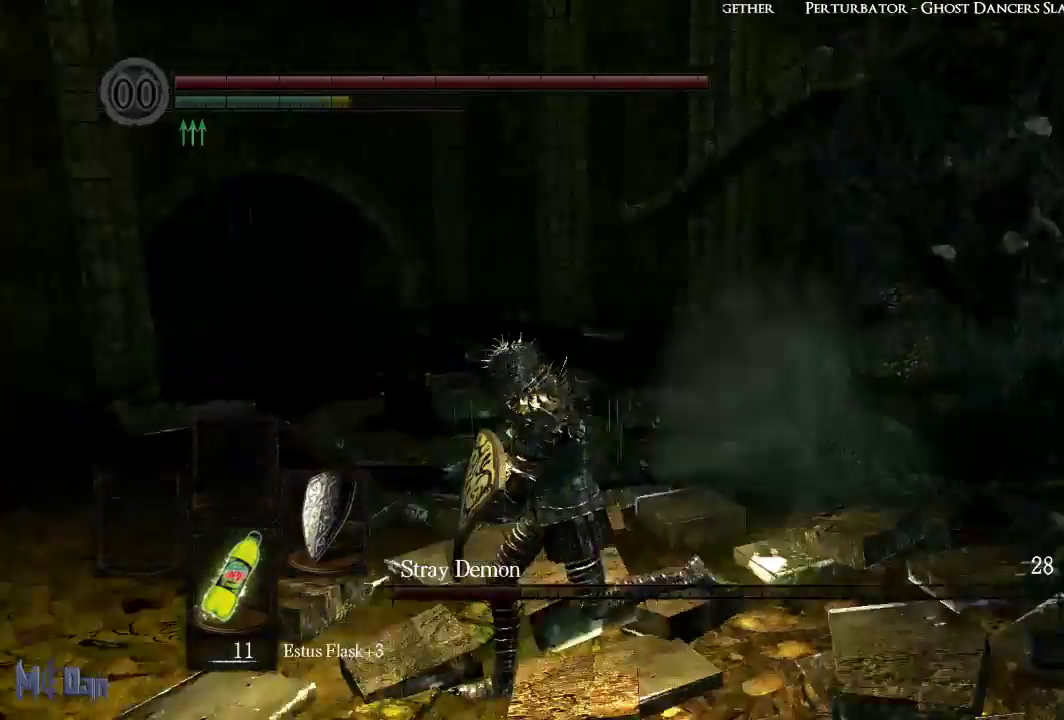
{"buttons": [], "left_stick": "down", "right_stick": "center", "events": [[67, "left_stick", "down-left"], [167, "right_stick", "center"], [200, "left_stick", "down"]]}
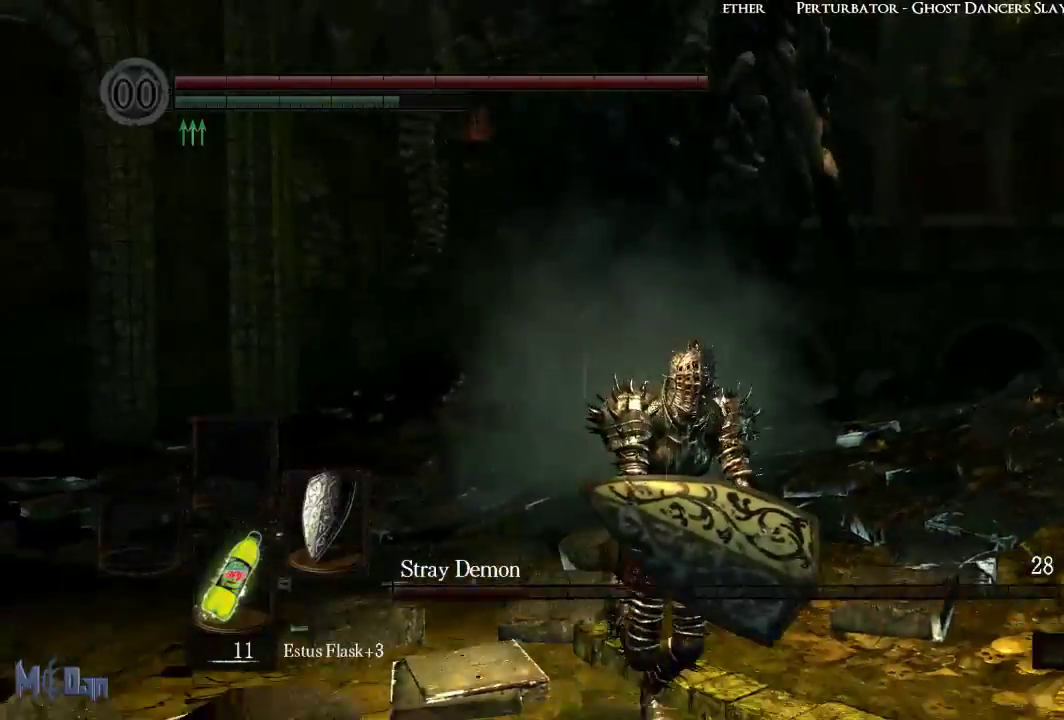
{"buttons": [], "left_stick": "down-right", "right_stick": "left", "events": [[400, "left_stick", "down-right"], [483, "right_stick", "left"]]}
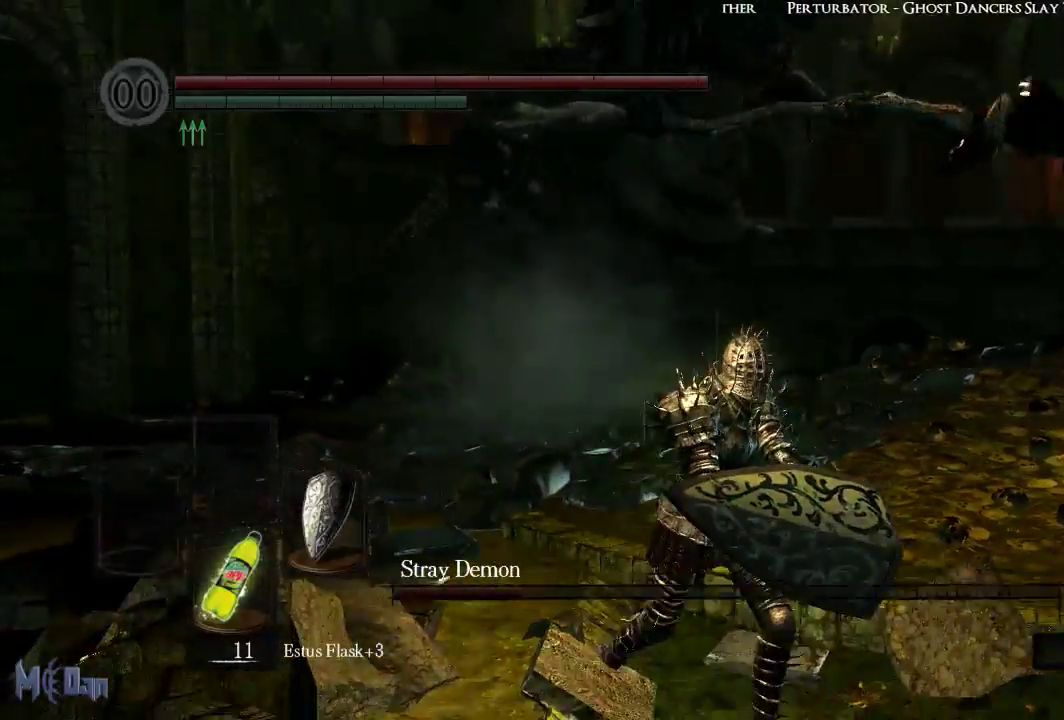
{"buttons": [], "left_stick": "down-right", "right_stick": "center"}
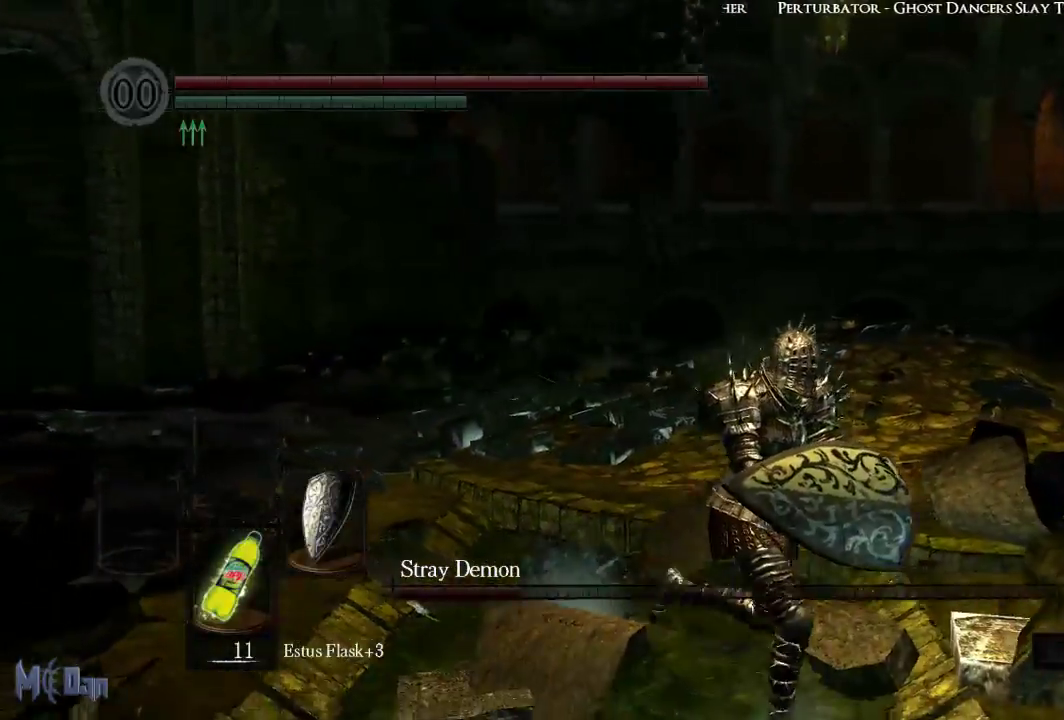
{"buttons": [], "left_stick": "left", "right_stick": "center", "events": [[17, "right_stick", "left"], [167, "left_stick", "down"], [267, "right_stick", "center"], [467, "left_stick", "left"]]}
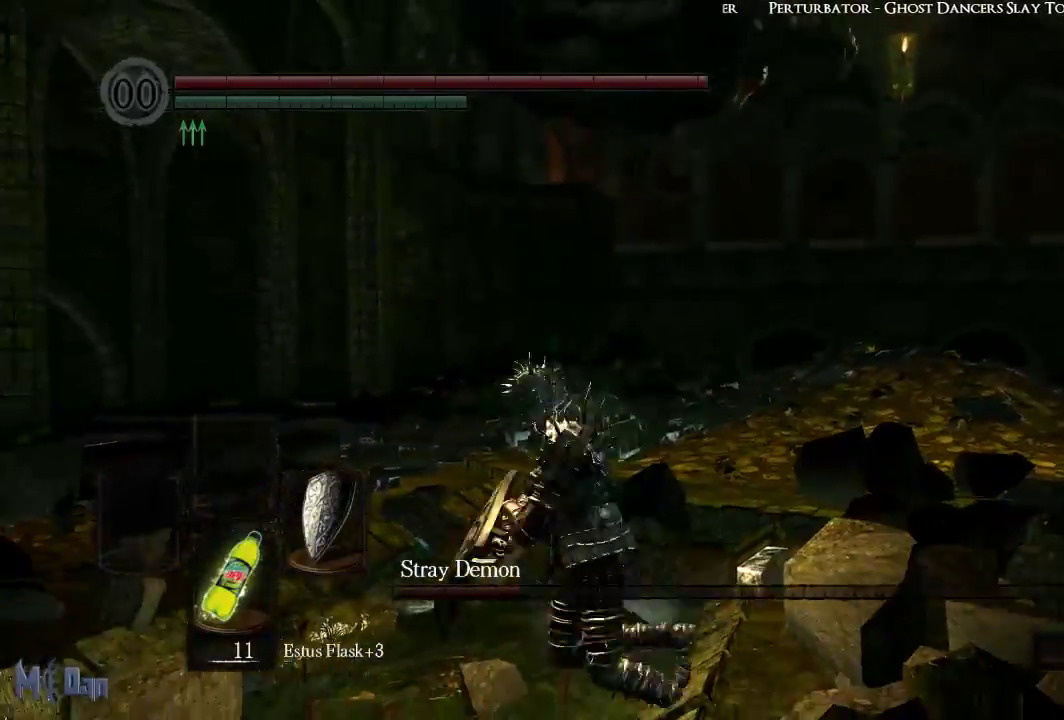
{"buttons": [], "left_stick": "up-right", "right_stick": "center", "events": [[67, "left_stick", "up"], [183, "left_stick", "up-right"]]}
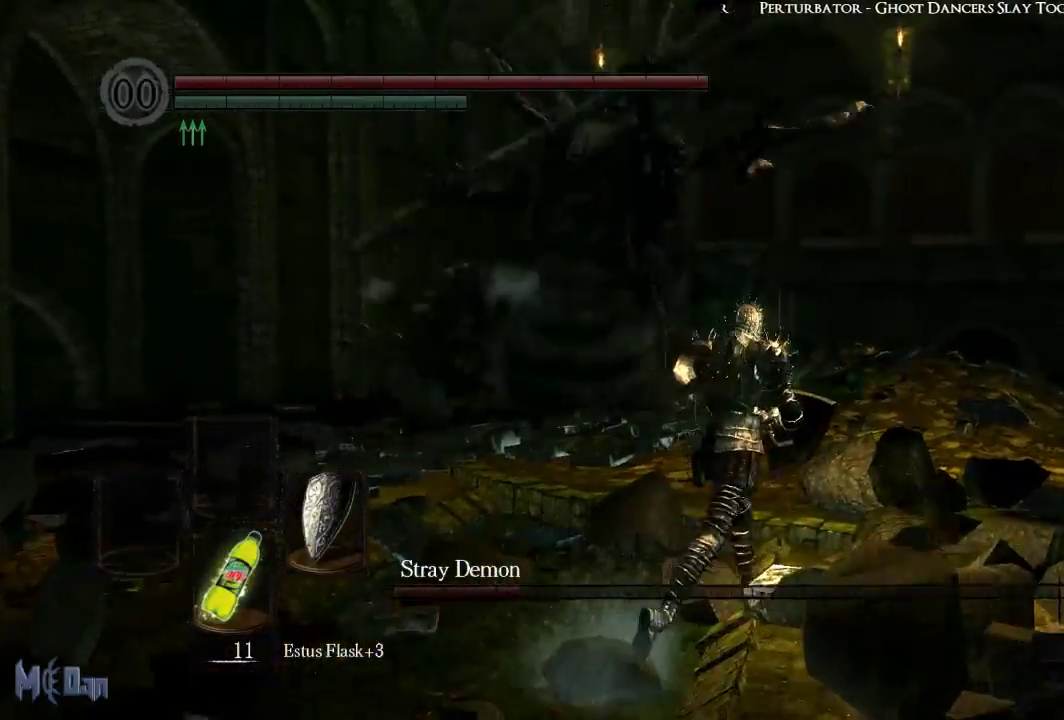
{"buttons": [], "left_stick": "up", "right_stick": "down-left", "events": [[100, "left_stick", "up"], [167, "right_stick", "down-left"]]}
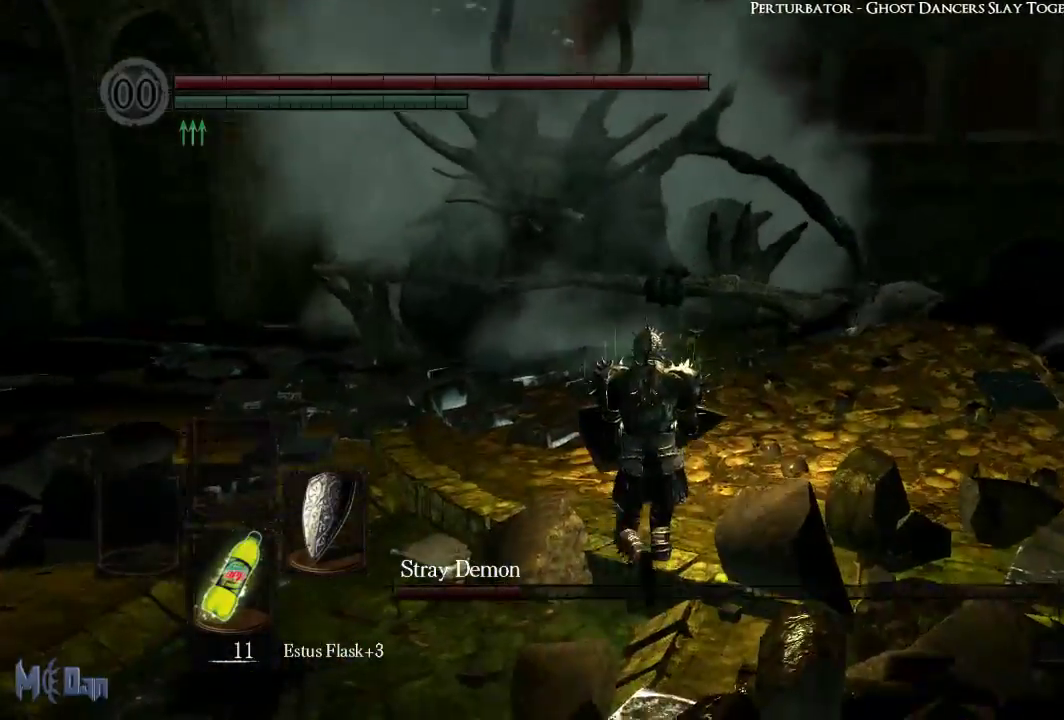
{"buttons": [], "left_stick": "up", "right_stick": "center", "events": [[117, "right_stick", "center"]]}
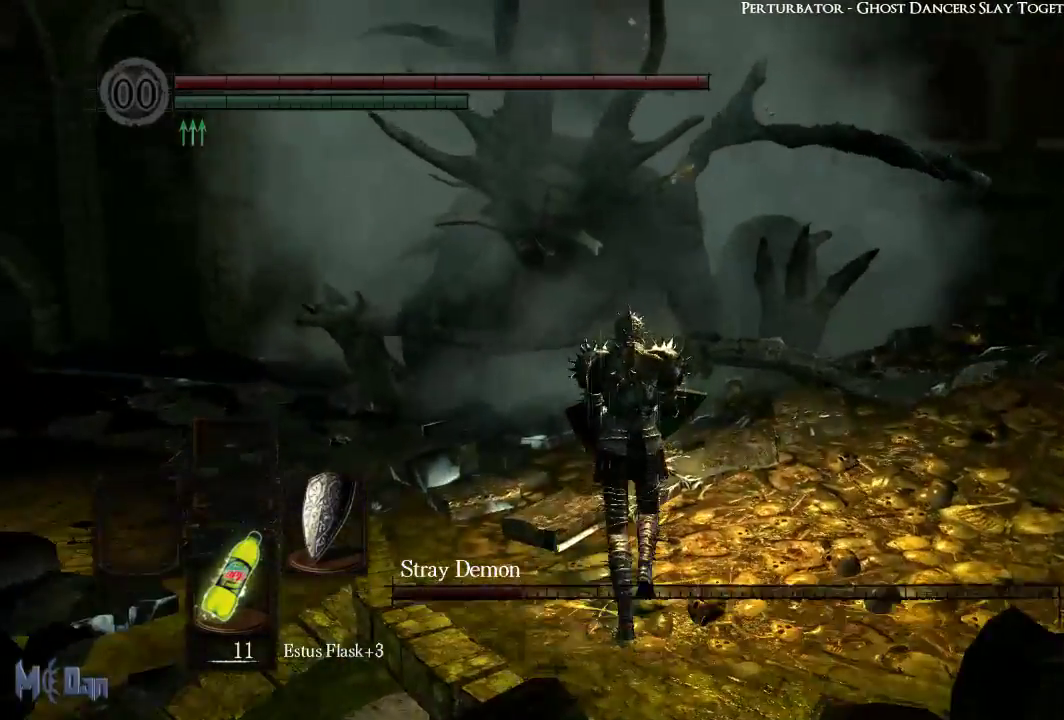
{"buttons": [], "left_stick": "up", "right_stick": "center", "events": []}
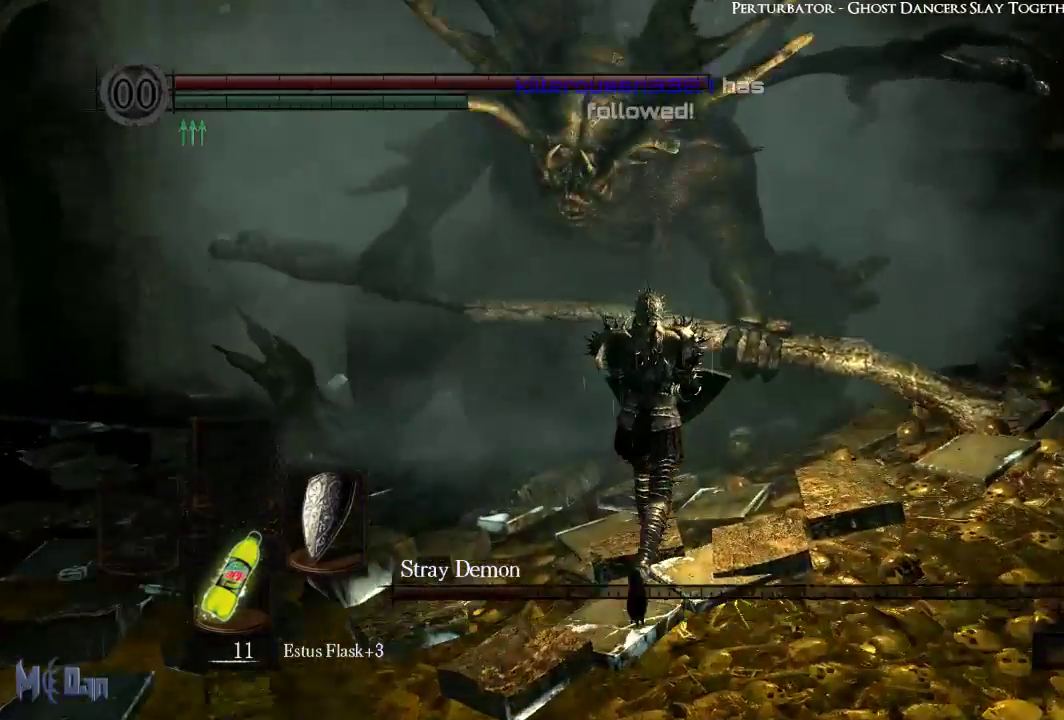
{"buttons": ["B"], "left_stick": "up", "right_stick": "center", "events": [[450, "B", "down"]]}
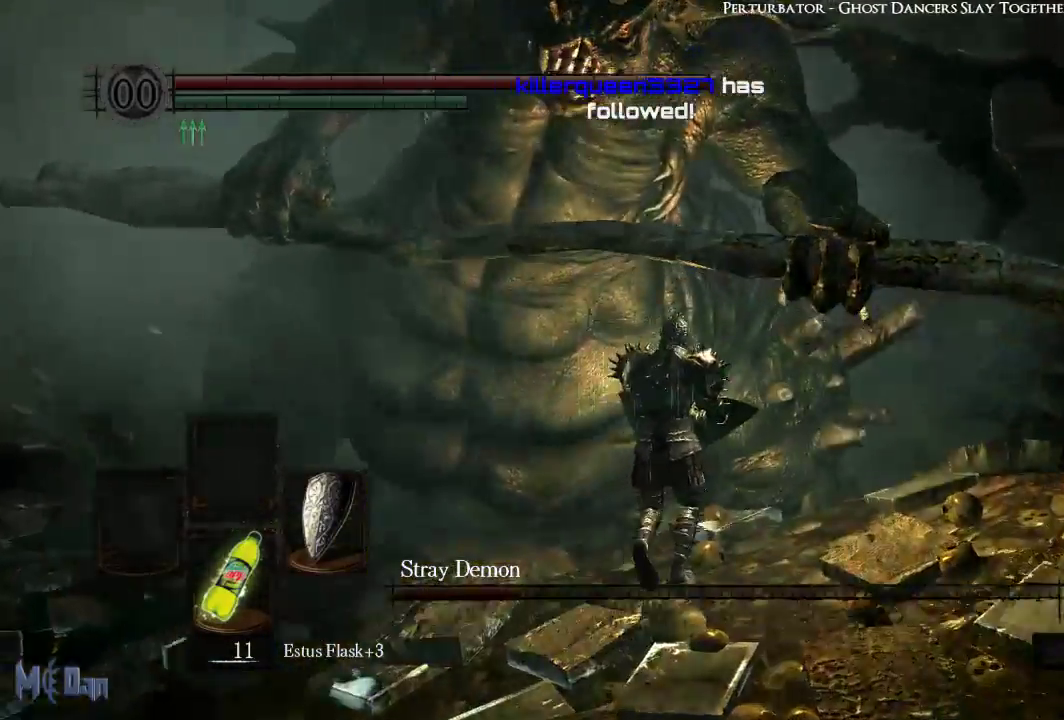
{"buttons": [], "left_stick": "up", "right_stick": "center", "events": [[50, "B", "up"], [150, "B", "down"], [217, "B", "up"], [400, "B", "down"], [467, "B", "up"]]}
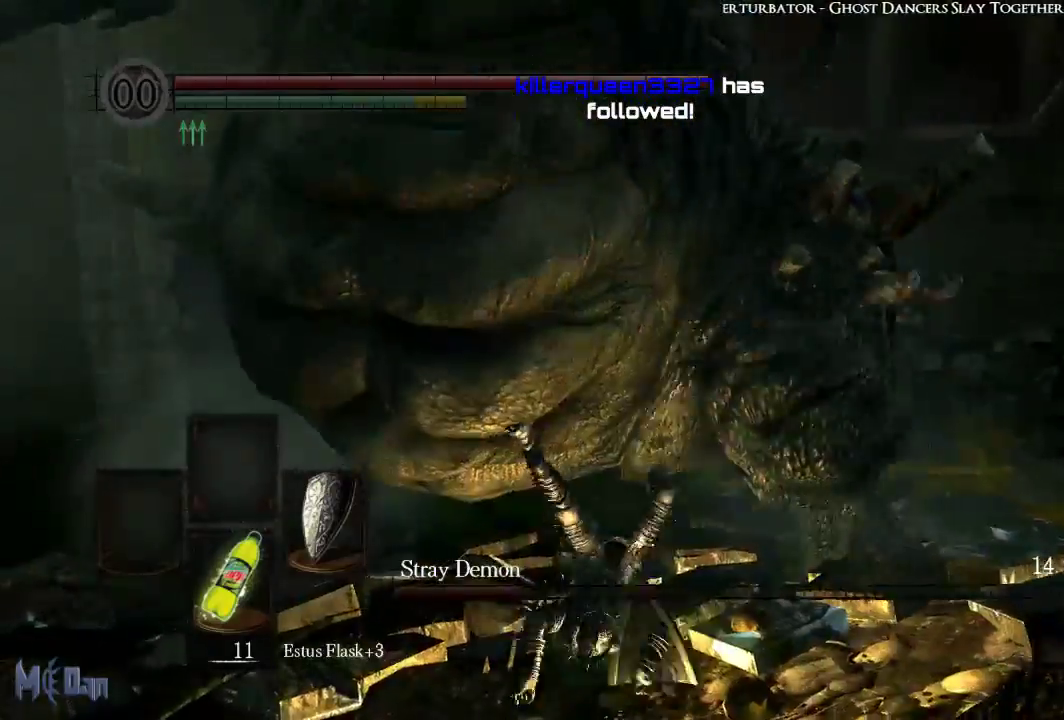
{"buttons": [], "left_stick": "up-right", "right_stick": "center", "events": [[150, "left_stick", "up-right"], [283, "B", "down"], [317, "B", "up"], [417, "B", "down"], [500, "B", "up"]]}
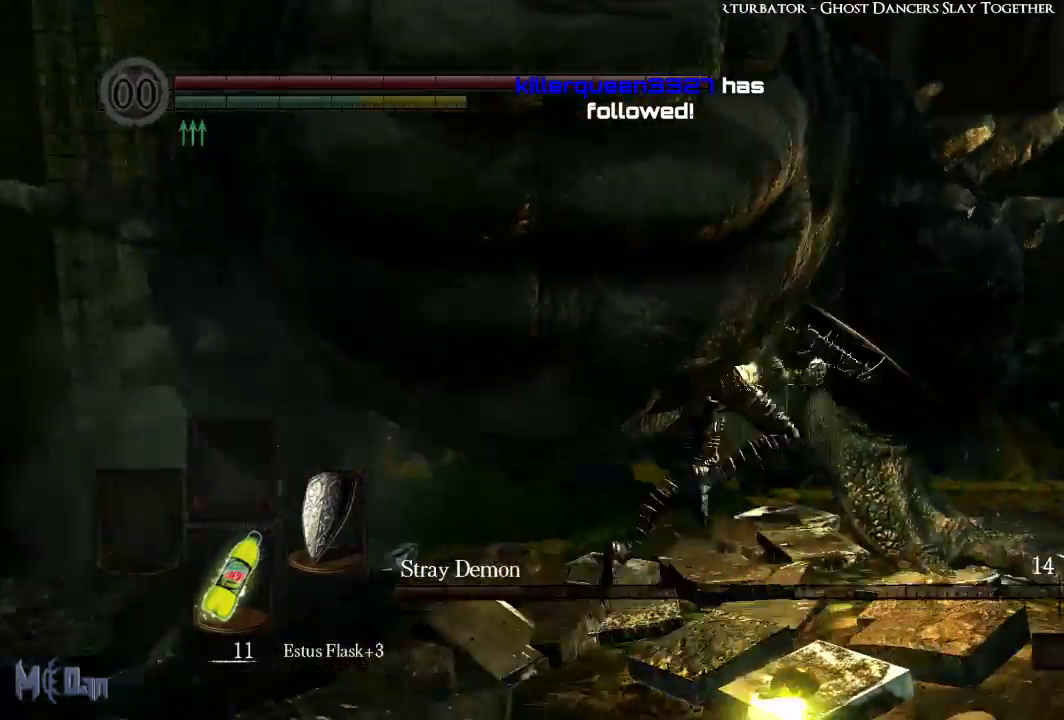
{"buttons": [], "left_stick": "up", "right_stick": "center", "events": [[33, "left_stick", "right"], [300, "left_stick", "up-right"], [483, "left_stick", "up"]]}
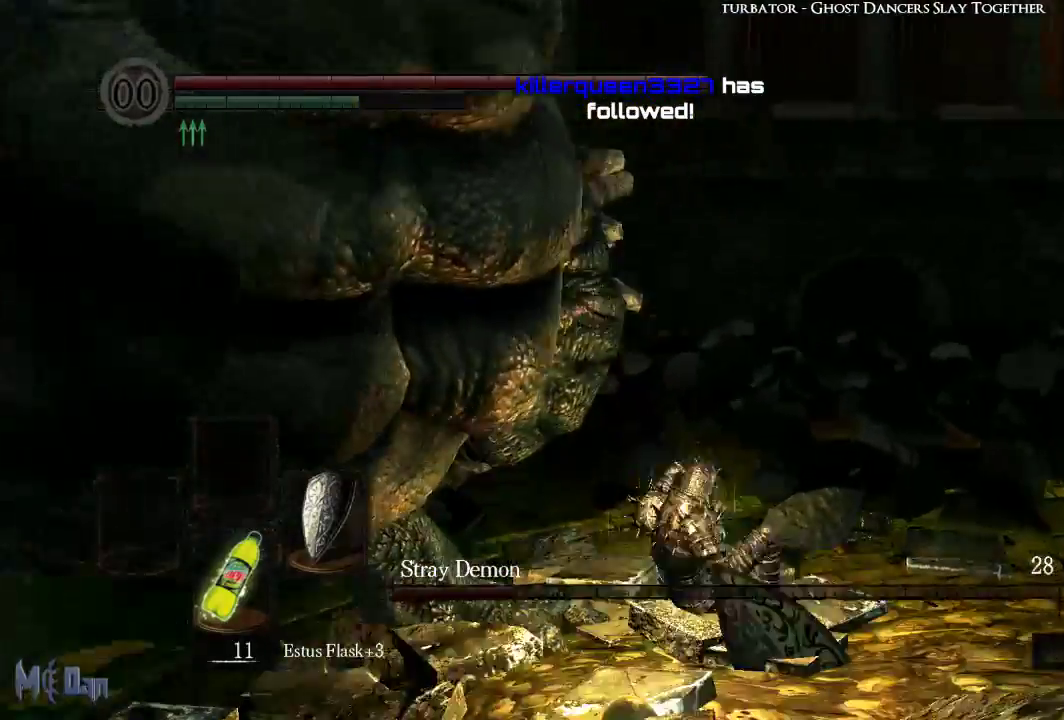
{"buttons": [], "left_stick": "left", "right_stick": "center", "events": [[217, "left_stick", "up-left"], [283, "B", "down"], [367, "B", "up"], [467, "left_stick", "left"]]}
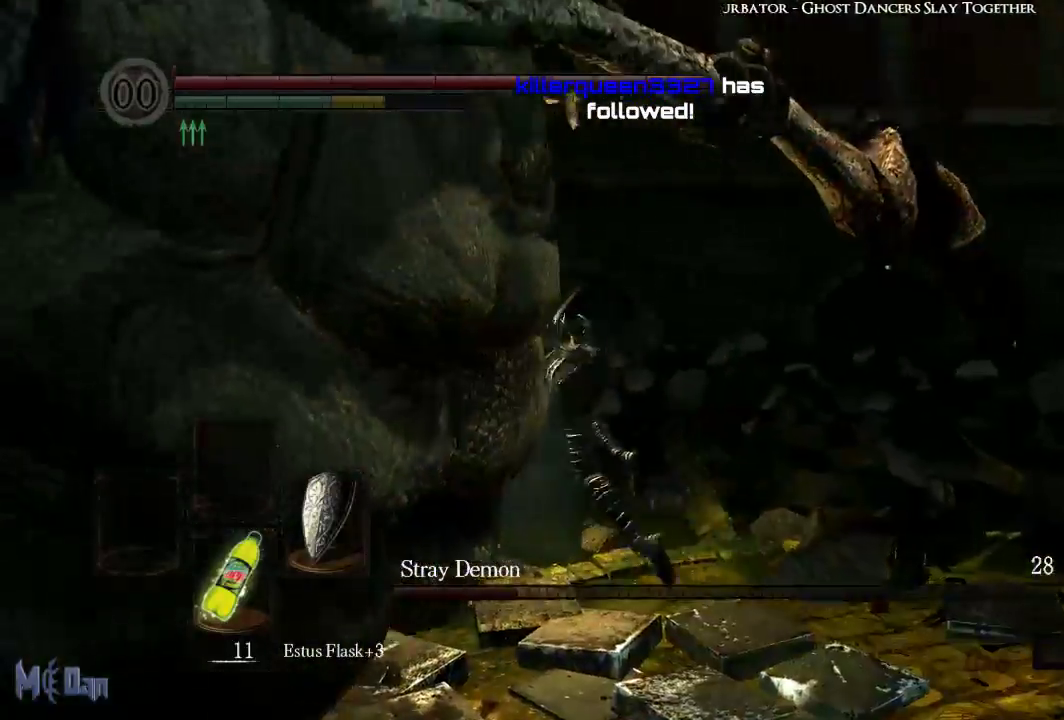
{"buttons": [], "left_stick": "right", "right_stick": "left", "events": [[83, "right_stick", "down-left"], [167, "left_stick", "up"], [233, "left_stick", "up-right"], [250, "right_stick", "left"], [367, "left_stick", "right"]]}